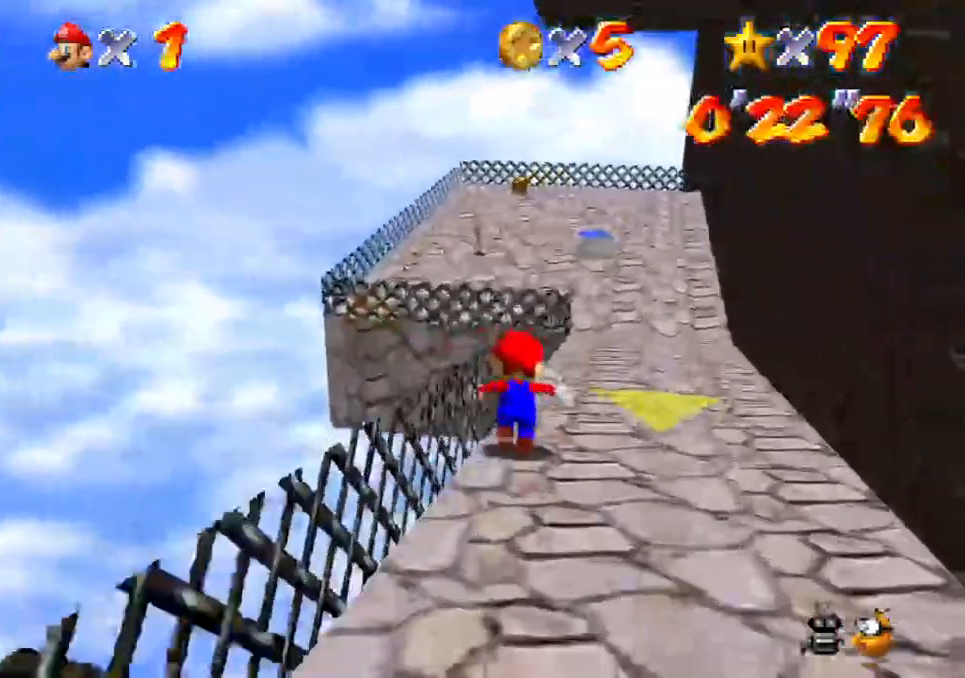
Gameplay with a controller (Xbox layout); each line is a JSON object with the inputs held at the frame after it. "events" lists button and stick changes between this image and that frame as [ms after this image, input, new state], when the widget could be followed in between. Not read: HOME L3 R3 right_stick.
{"buttons": [], "left_stick": "up", "events": []}
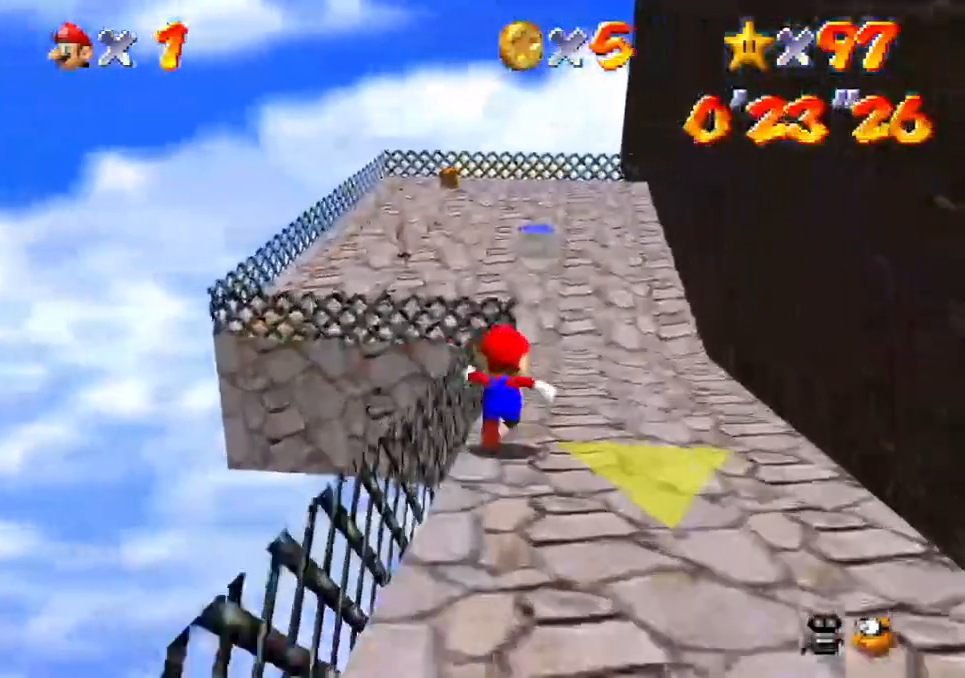
{"buttons": [], "left_stick": "up", "events": []}
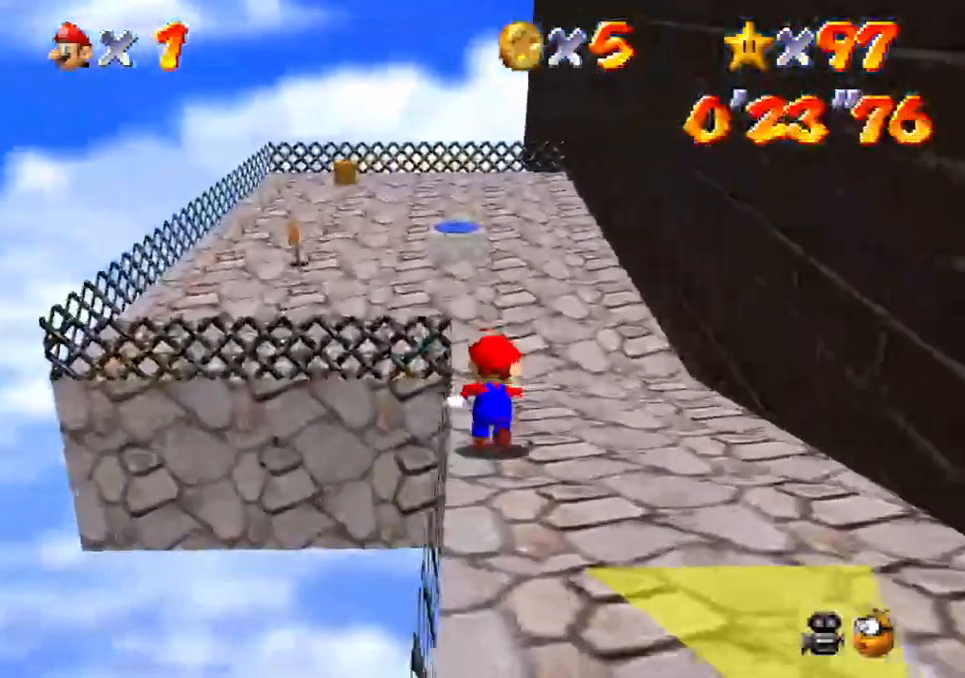
{"buttons": [], "left_stick": "up", "events": []}
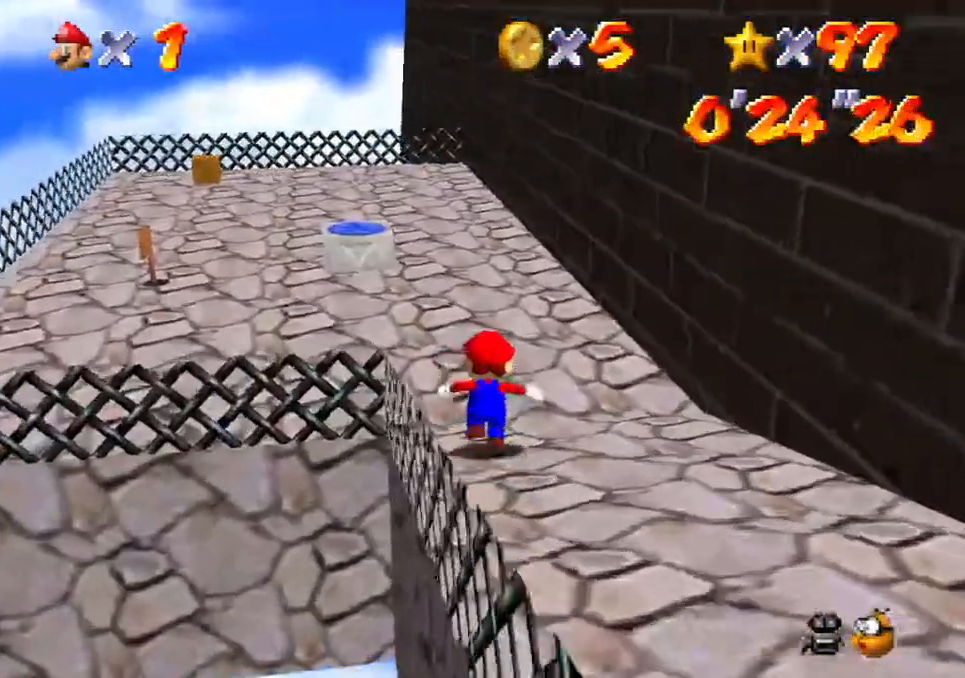
{"buttons": [], "left_stick": "up", "events": []}
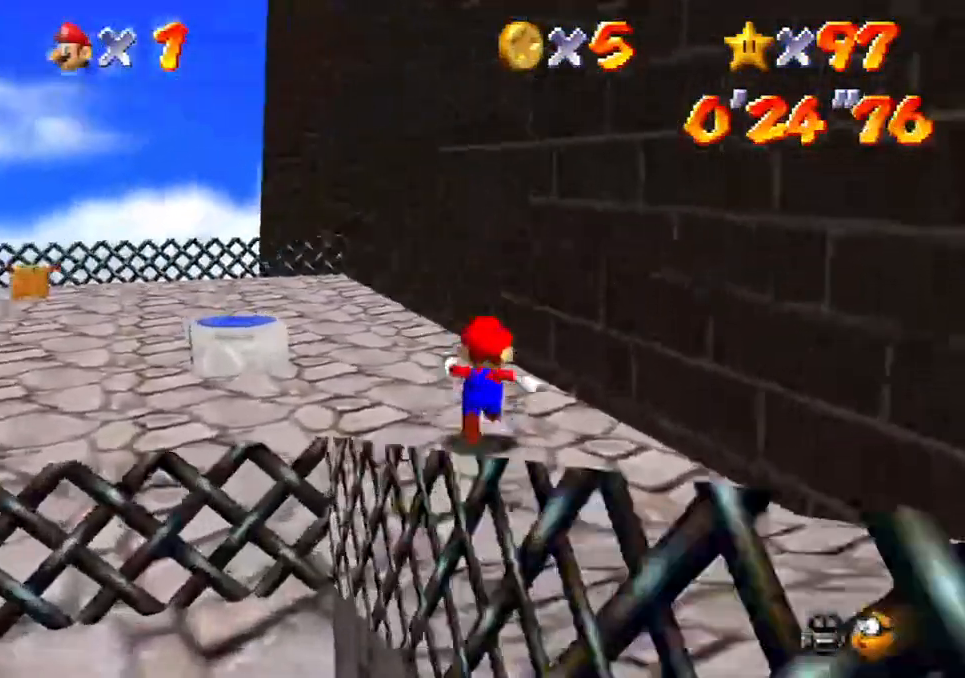
{"buttons": [], "left_stick": "up", "events": []}
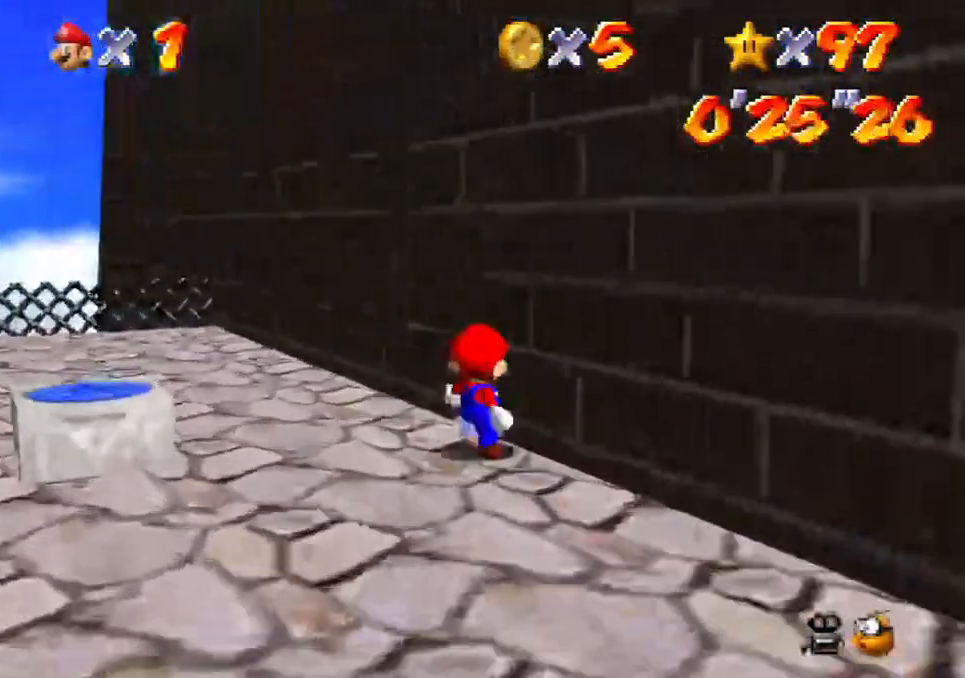
{"buttons": [], "left_stick": "up", "events": []}
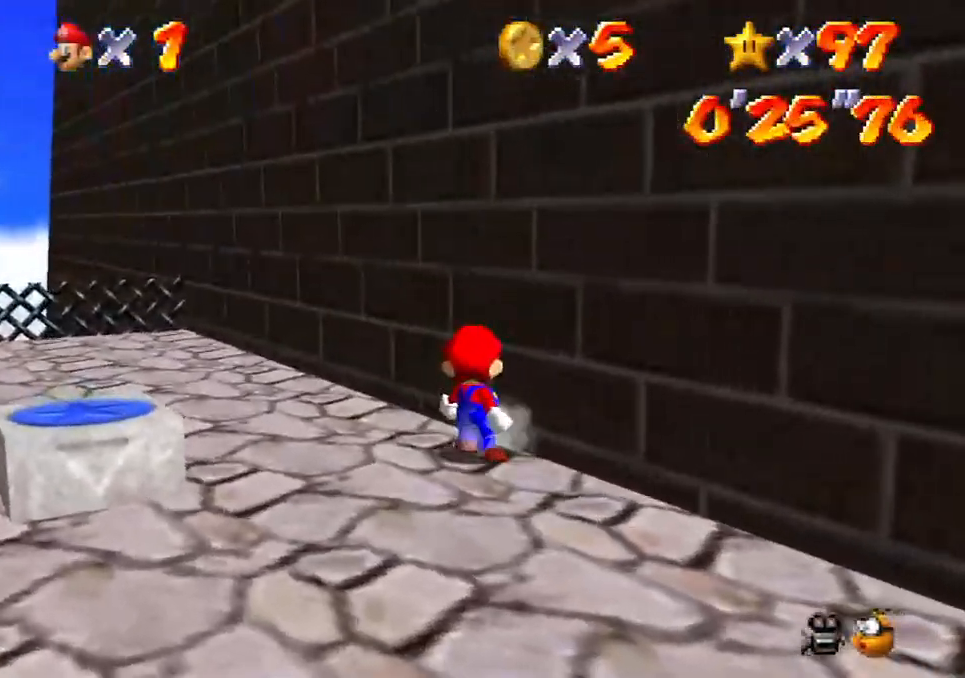
{"buttons": [], "left_stick": "up-left", "events": [[400, "left_stick", "up-left"]]}
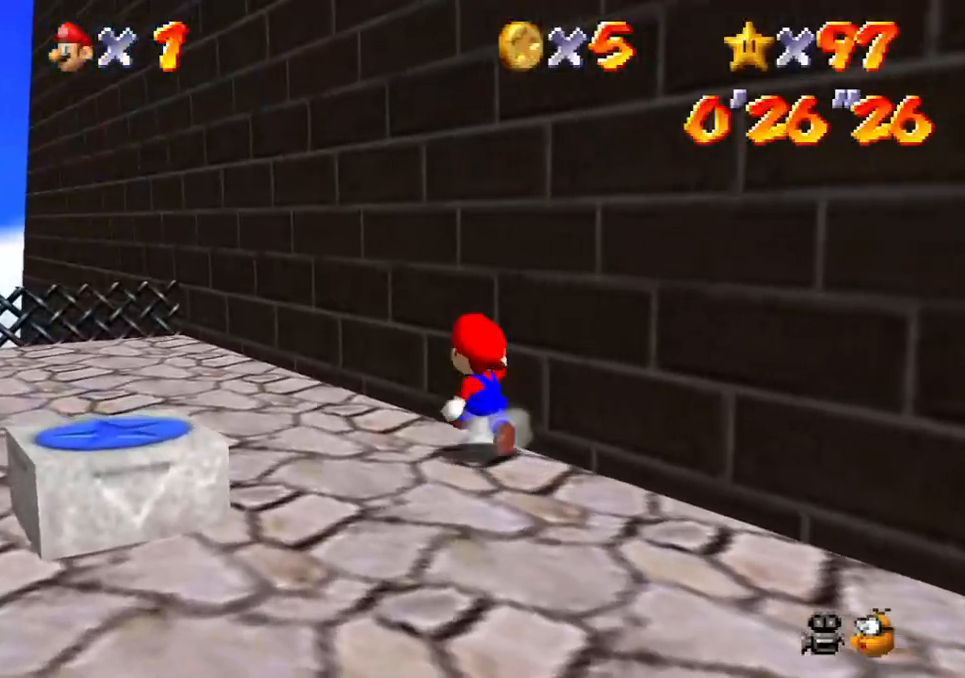
{"buttons": [], "left_stick": "up-left", "events": []}
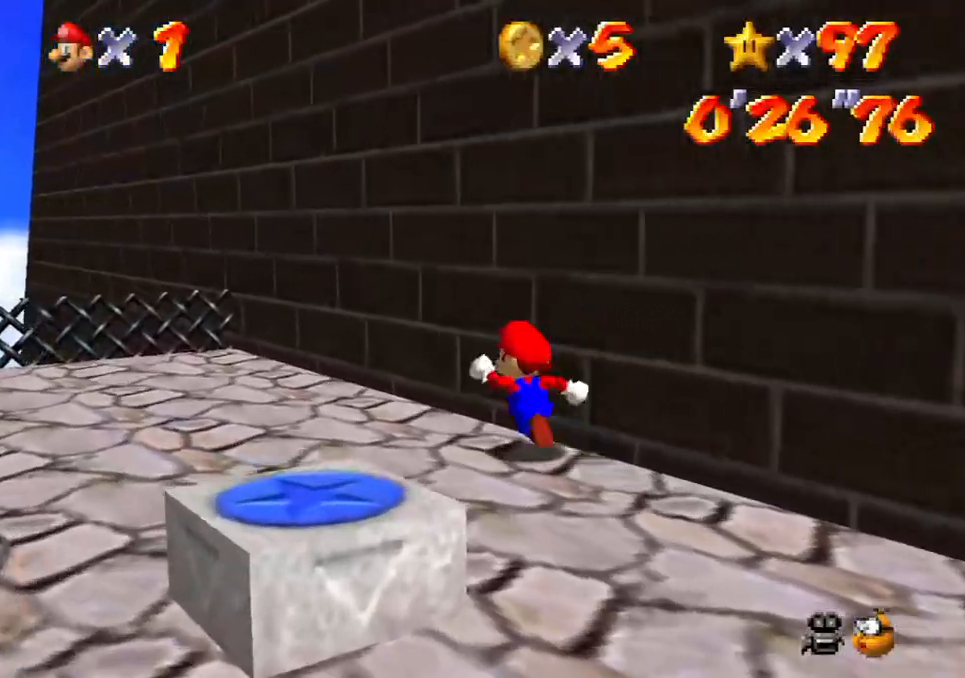
{"buttons": [], "left_stick": "up-left", "events": []}
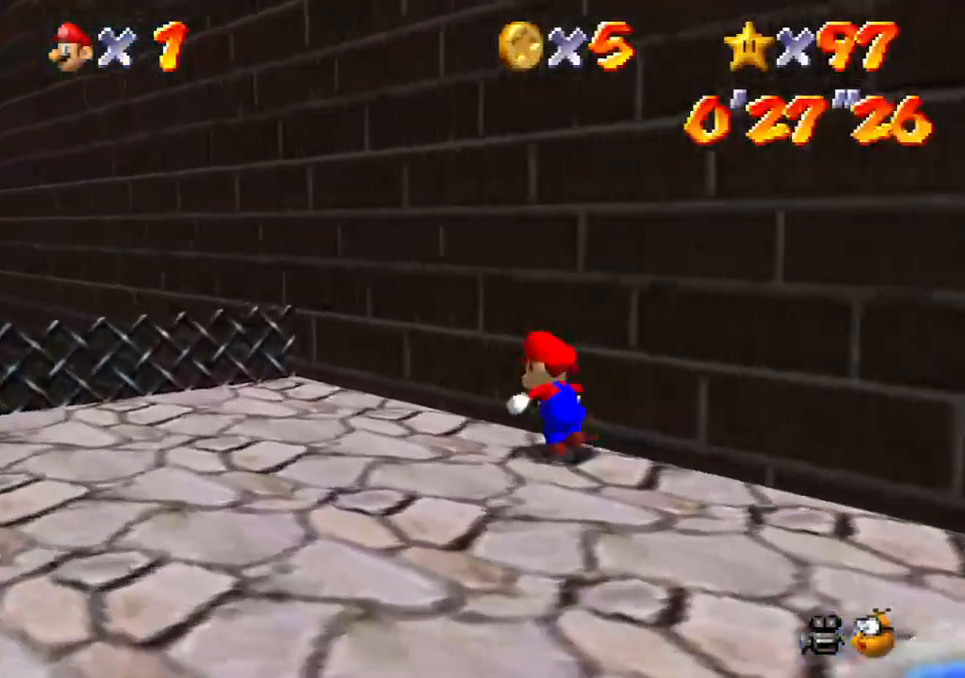
{"buttons": [], "left_stick": "up-left", "events": []}
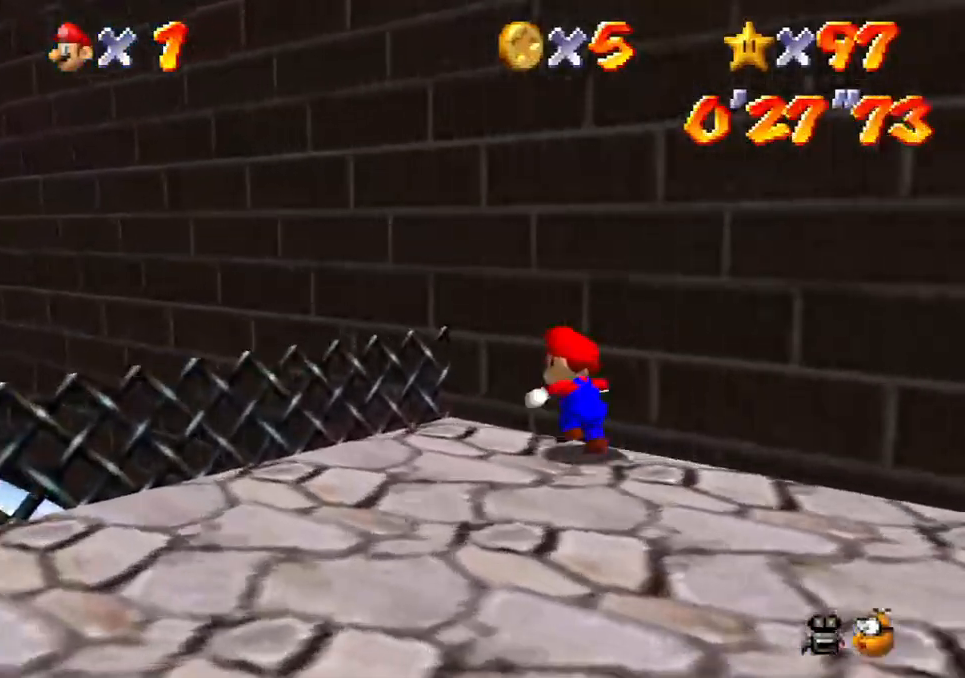
{"buttons": [], "left_stick": "up-left", "events": []}
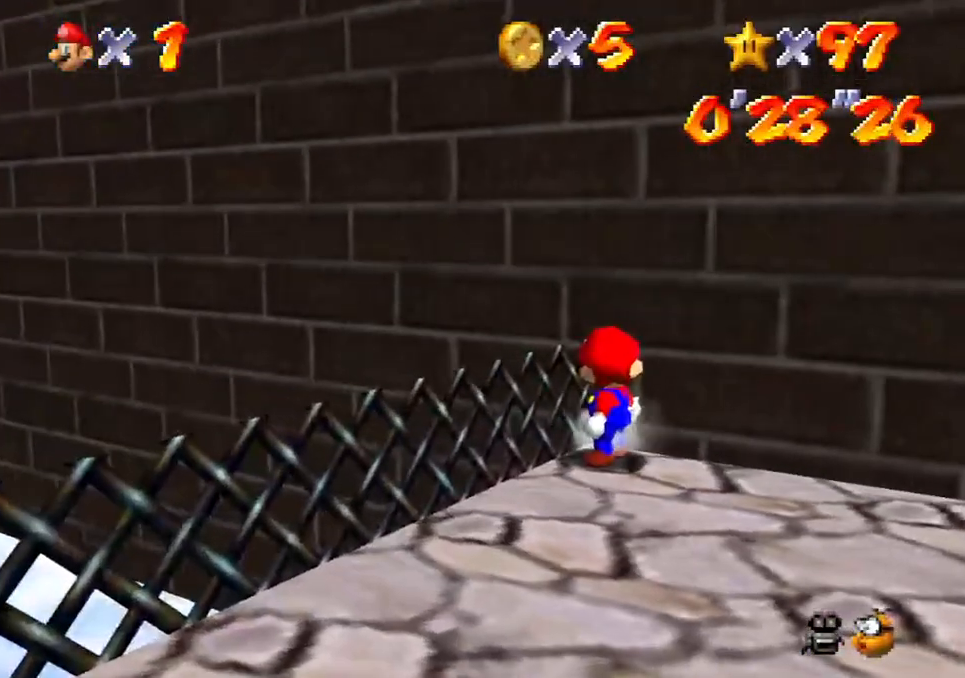
{"buttons": [], "left_stick": "up-left", "events": []}
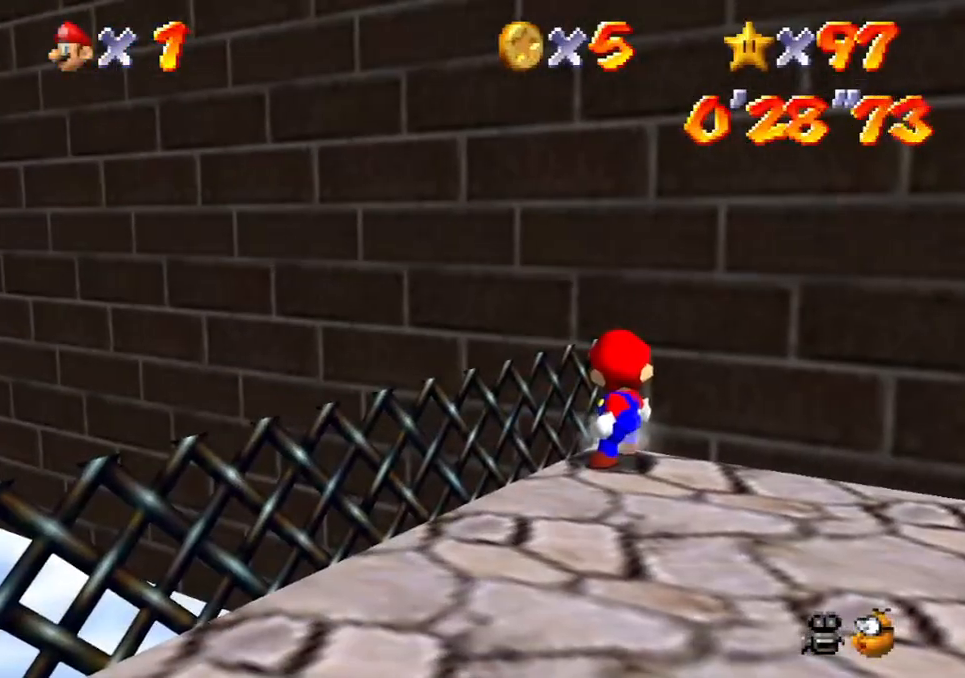
{"buttons": [], "left_stick": "center", "events": [[317, "left_stick", "center"]]}
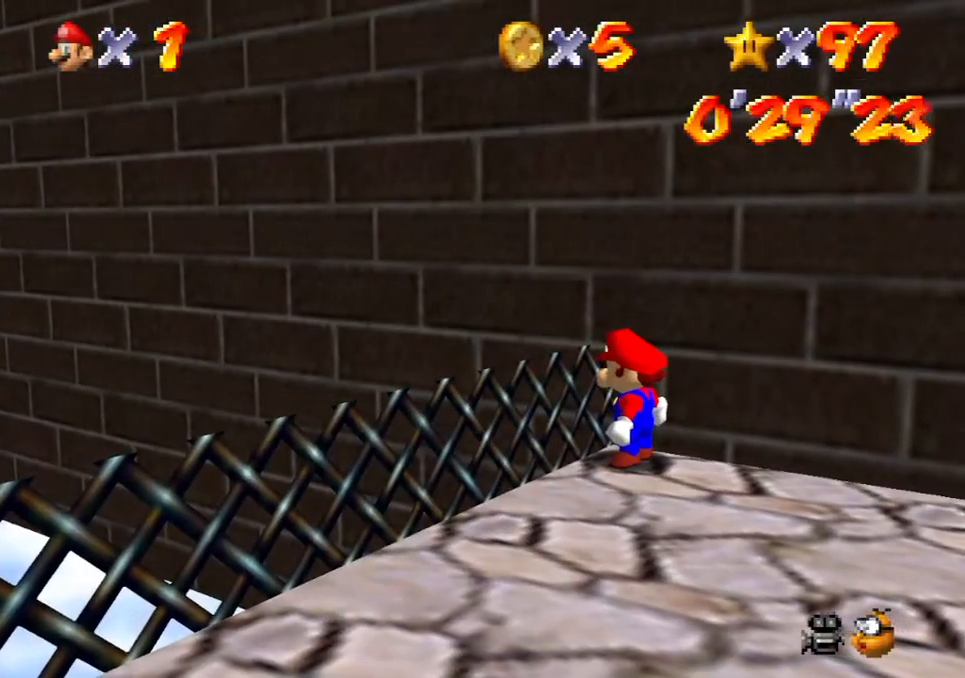
{"buttons": [], "left_stick": "center", "events": []}
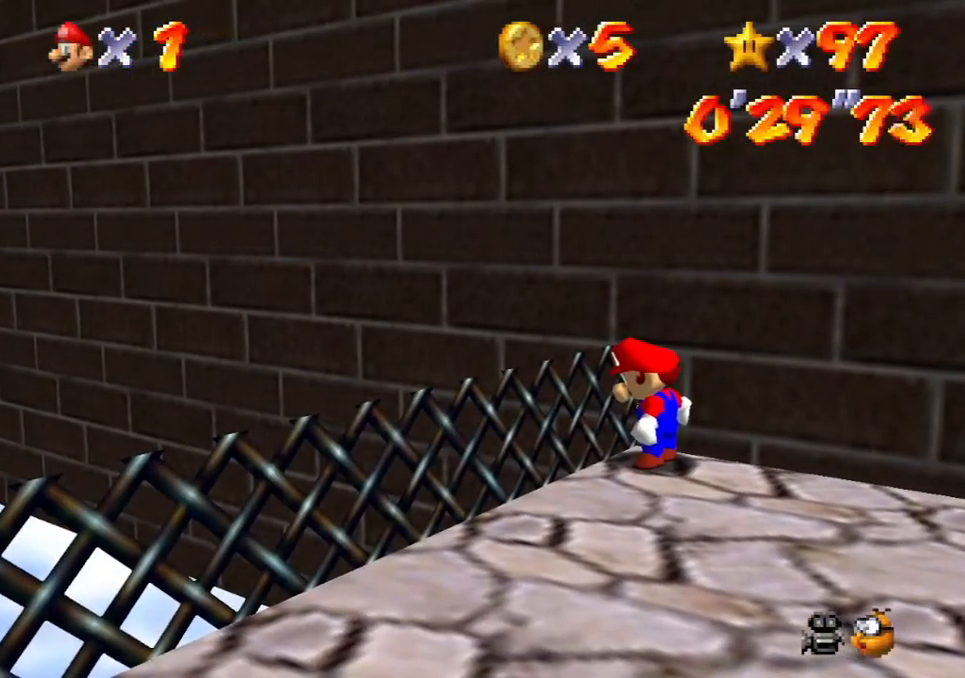
{"buttons": [], "left_stick": "center", "events": []}
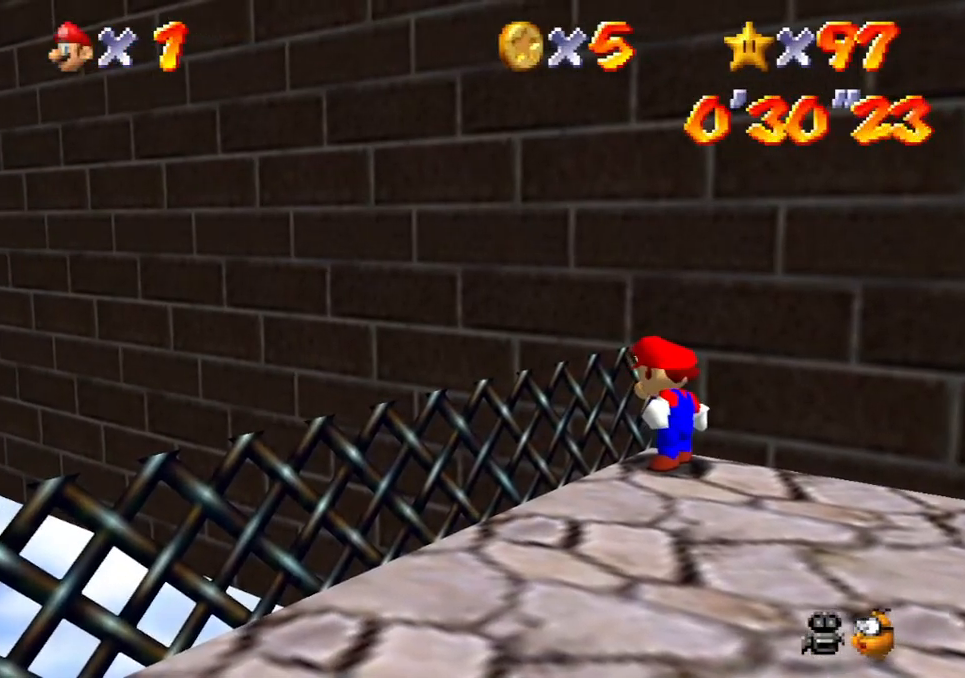
{"buttons": [], "left_stick": "up-left", "events": [[67, "left_stick", "up-left"]]}
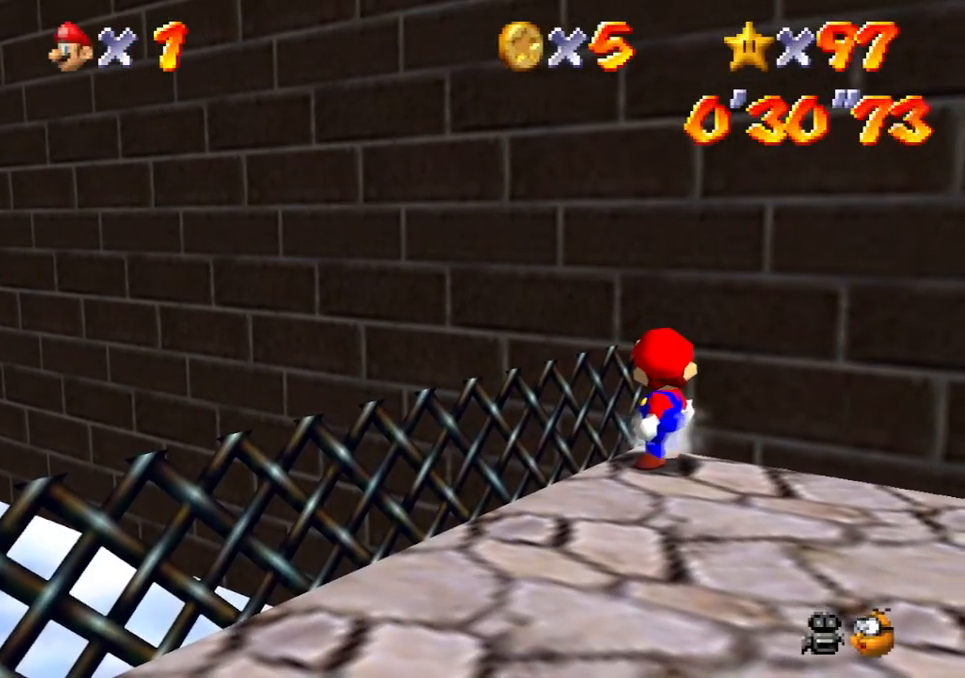
{"buttons": [], "left_stick": "up-left", "events": []}
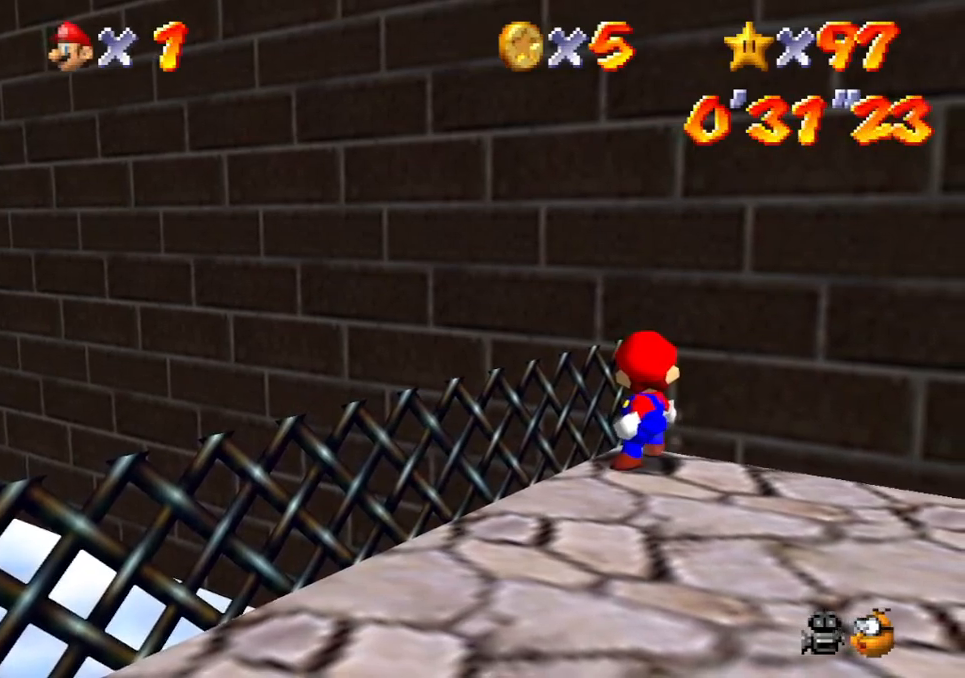
{"buttons": [], "left_stick": "up-left", "events": []}
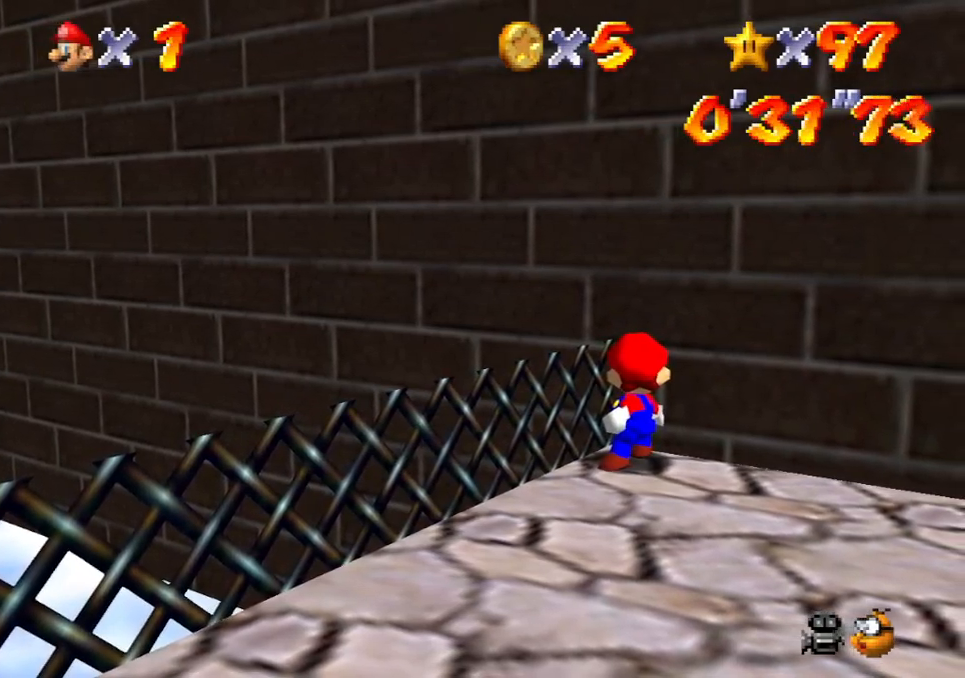
{"buttons": [], "left_stick": "up-left", "events": []}
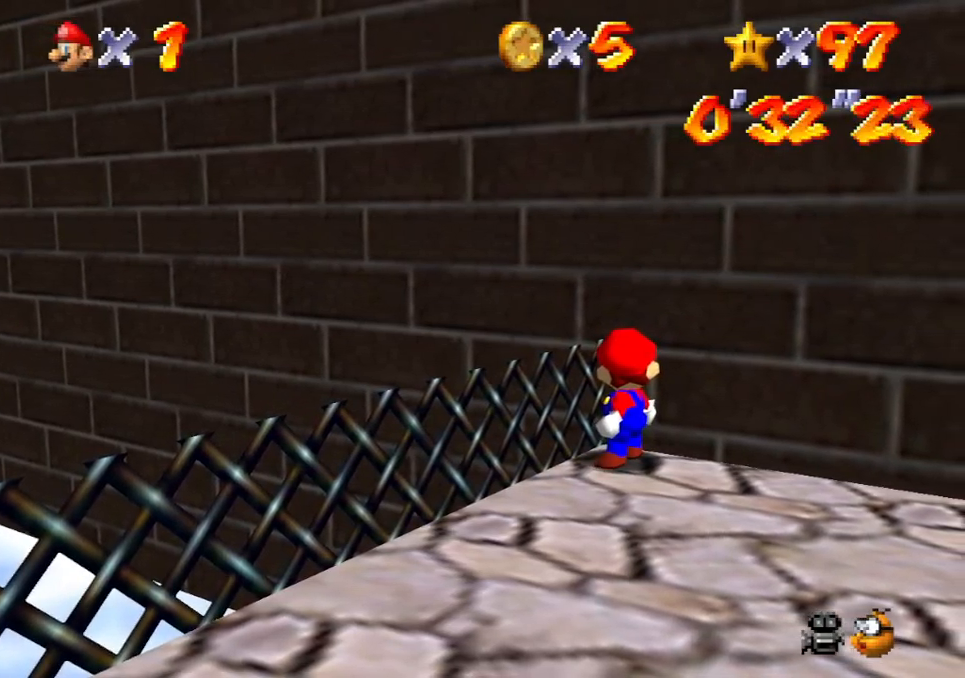
{"buttons": [], "left_stick": "up-left", "events": []}
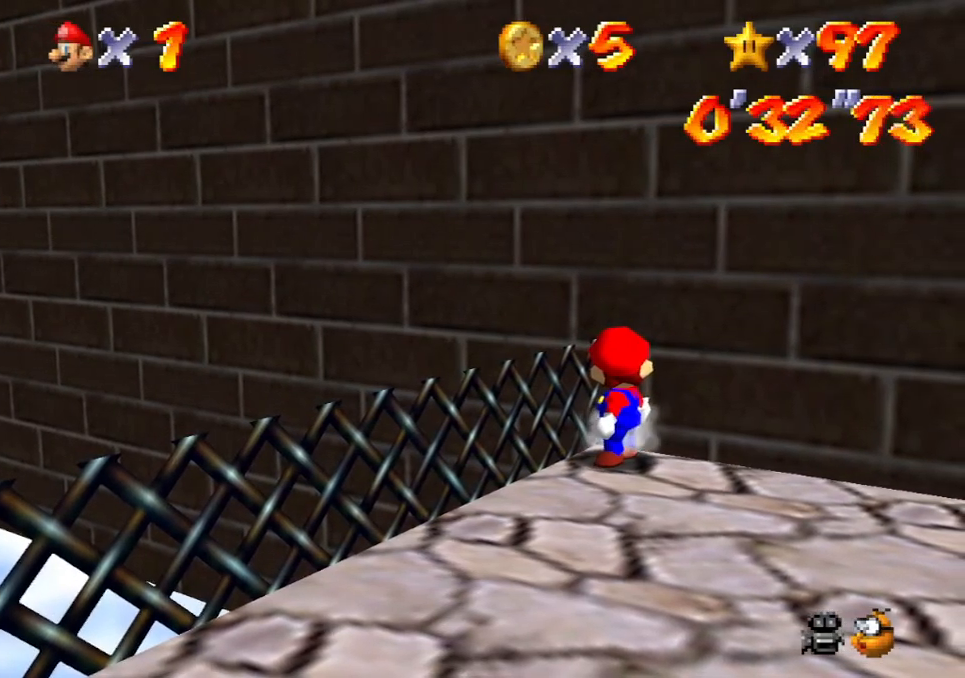
{"buttons": [], "left_stick": "up-left", "events": []}
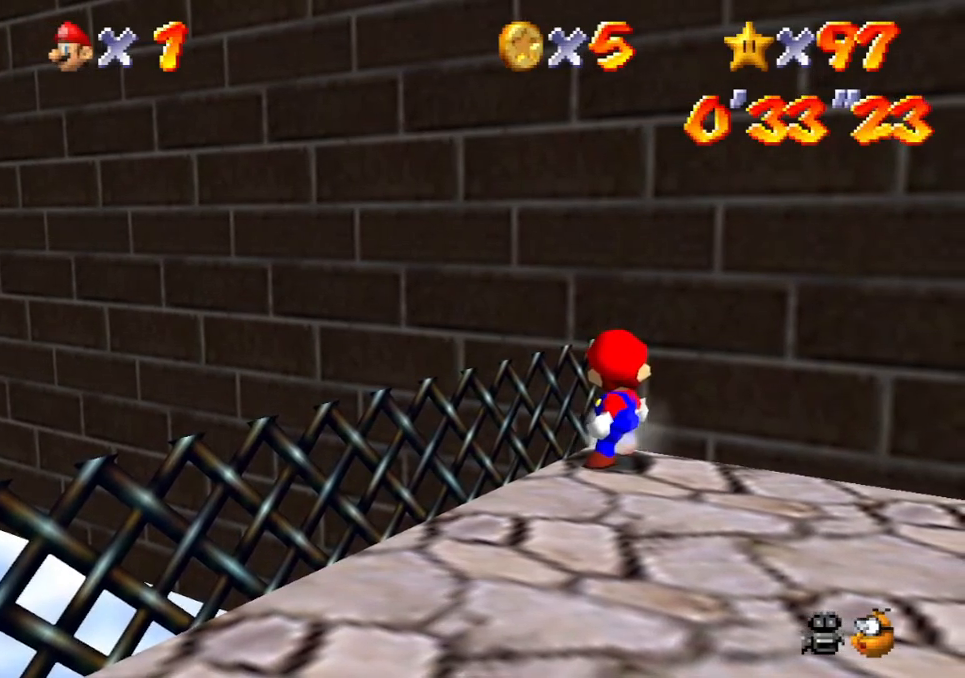
{"buttons": [], "left_stick": "up-left", "events": []}
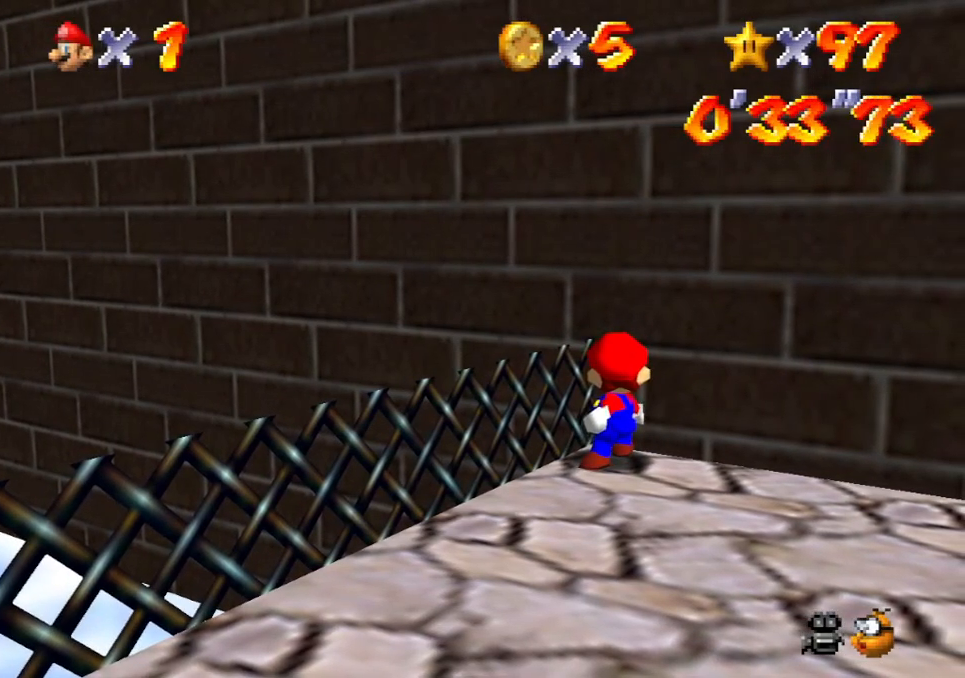
{"buttons": [], "left_stick": "up-left", "events": []}
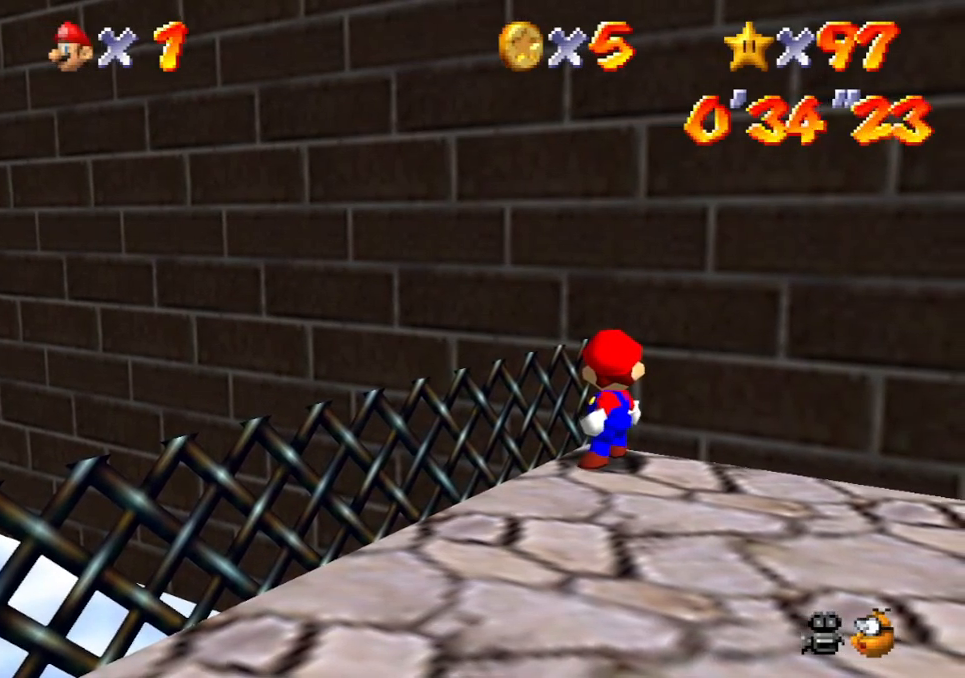
{"buttons": [], "left_stick": "up-left", "events": []}
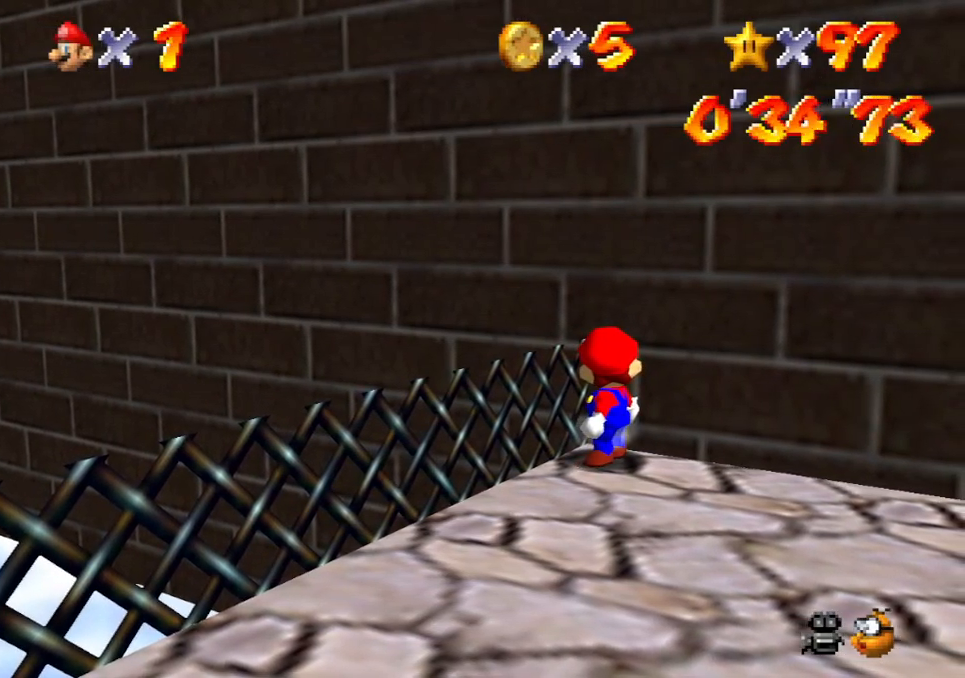
{"buttons": [], "left_stick": "up-left", "events": []}
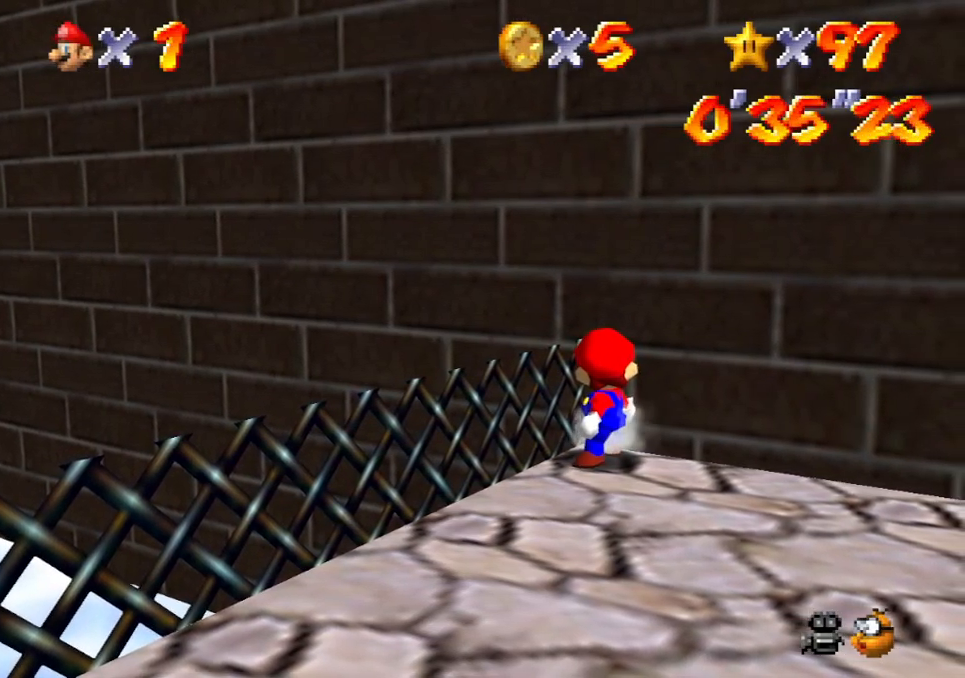
{"buttons": [], "left_stick": "up-left", "events": []}
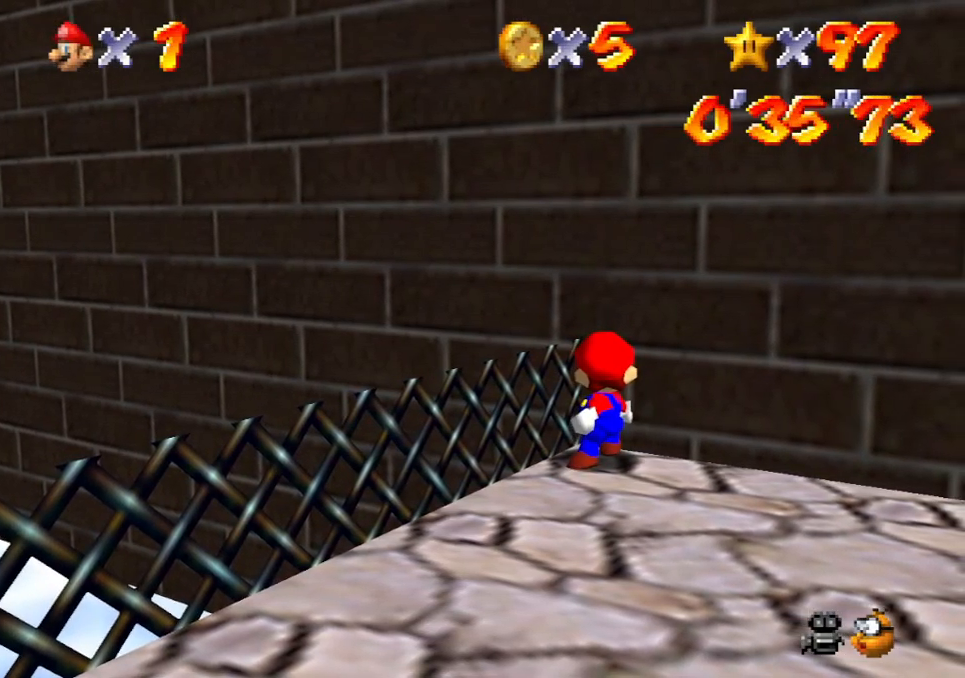
{"buttons": [], "left_stick": "center", "events": [[200, "left_stick", "center"]]}
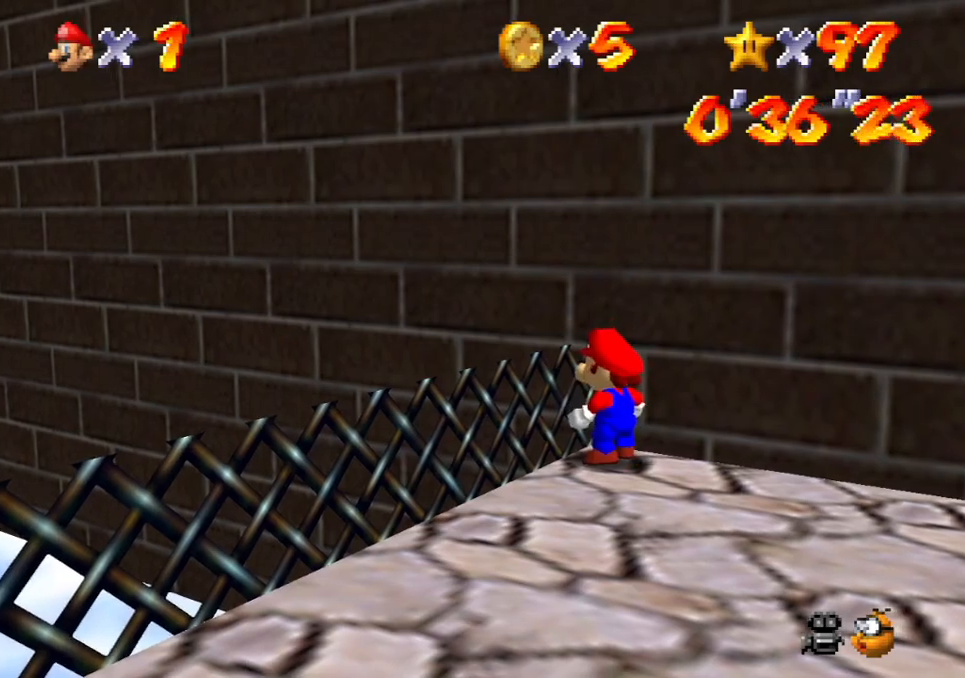
{"buttons": [], "left_stick": "up-left", "events": [[150, "left_stick", "up-left"]]}
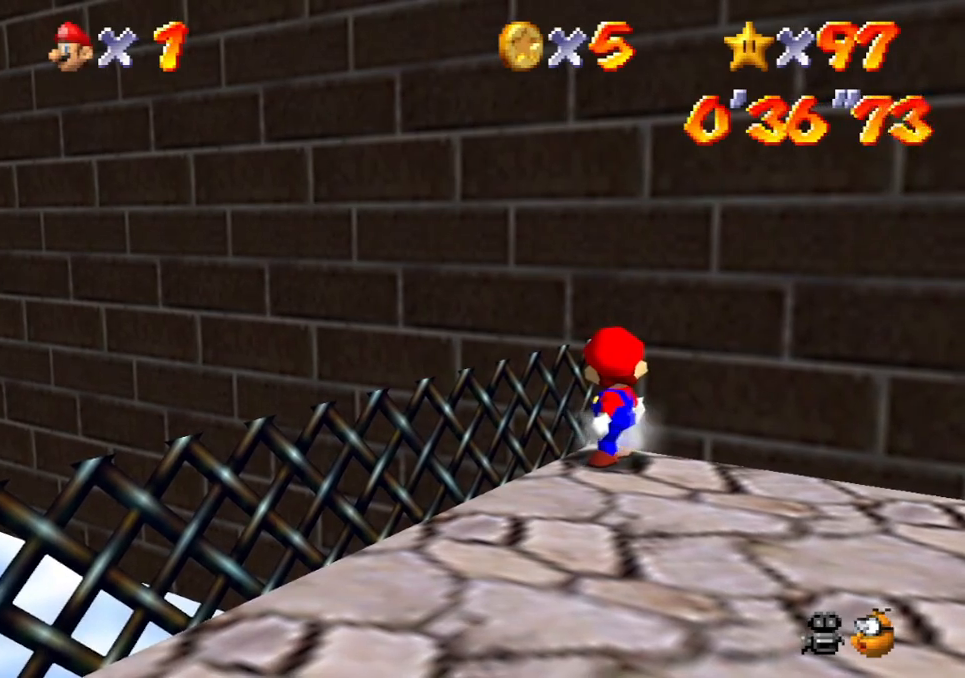
{"buttons": [], "left_stick": "up-left", "events": []}
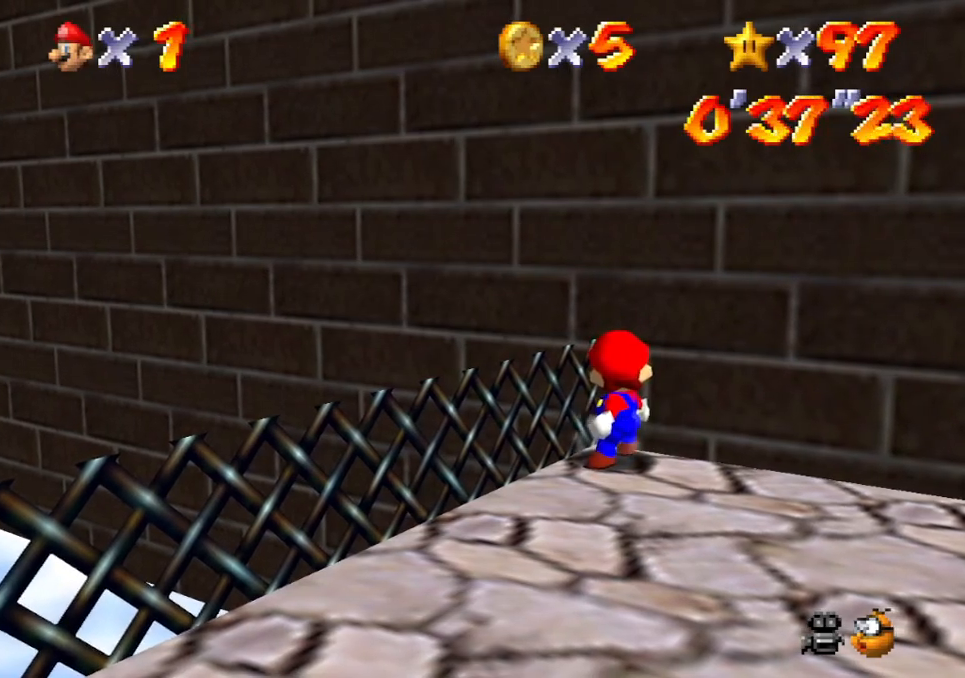
{"buttons": [], "left_stick": "center", "events": [[83, "left_stick", "center"]]}